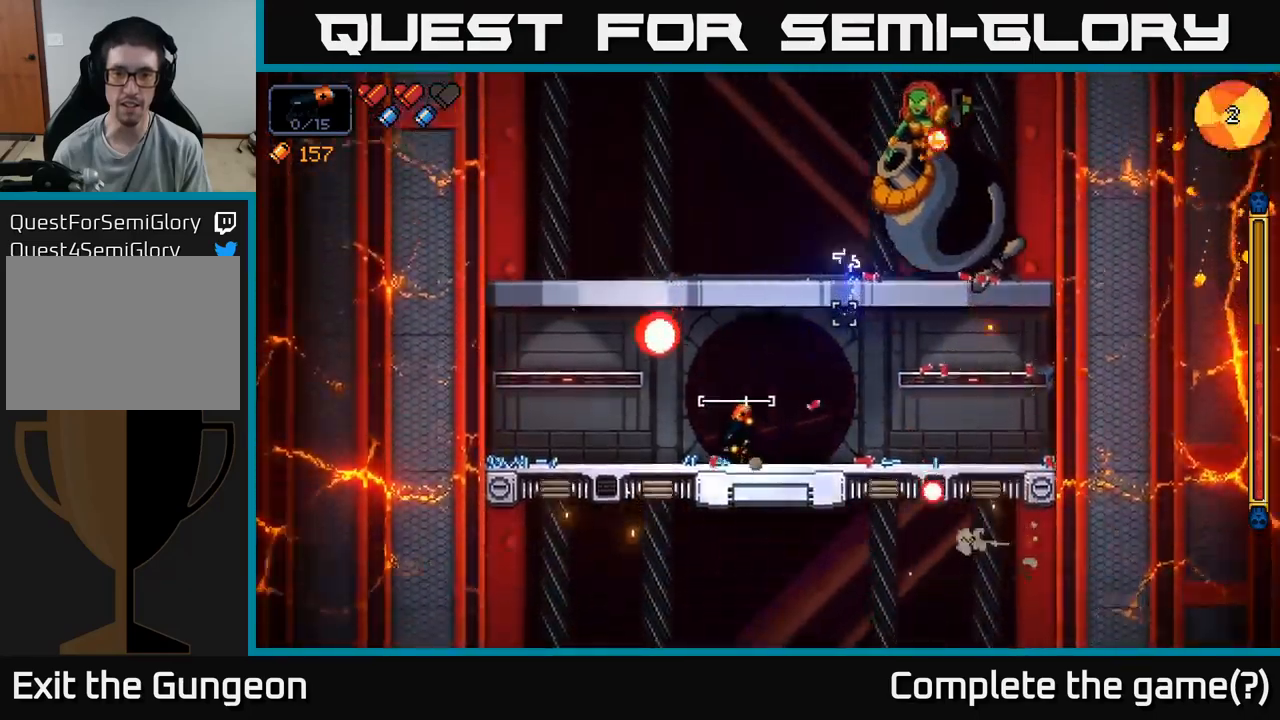
Gameplay with a controller (Xbox layout); each line is a JSON object with the inputs held at the frame after it. "events" lists button and stick changes between this image and that frame as [ms after this image, input, new state], when the widget could be followed in between.
{"buttons": ["R2"], "left_stick": "left", "right_stick": "up-right", "events": [[50, "left_stick", "right"], [150, "left_stick", "center"], [434, "left_stick", "left"]]}
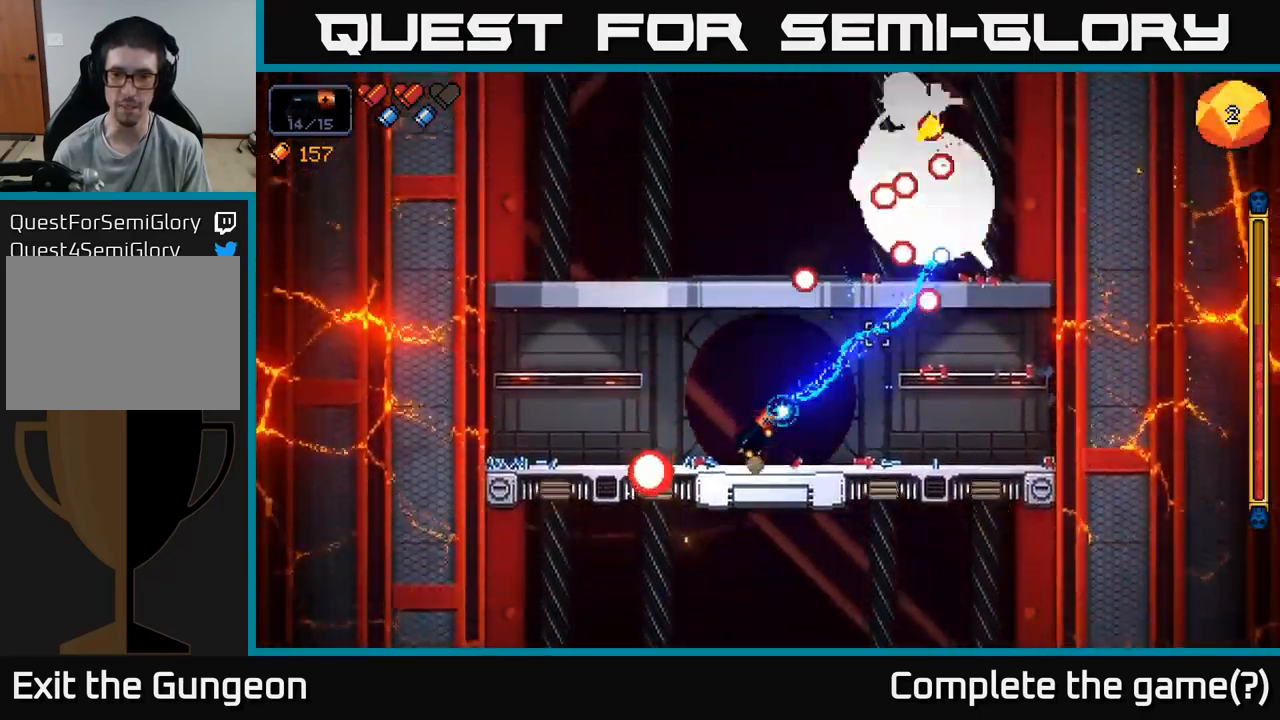
{"buttons": ["R2"], "left_stick": "left", "right_stick": "up-right", "events": [[267, "A", "down"], [417, "A", "up"]]}
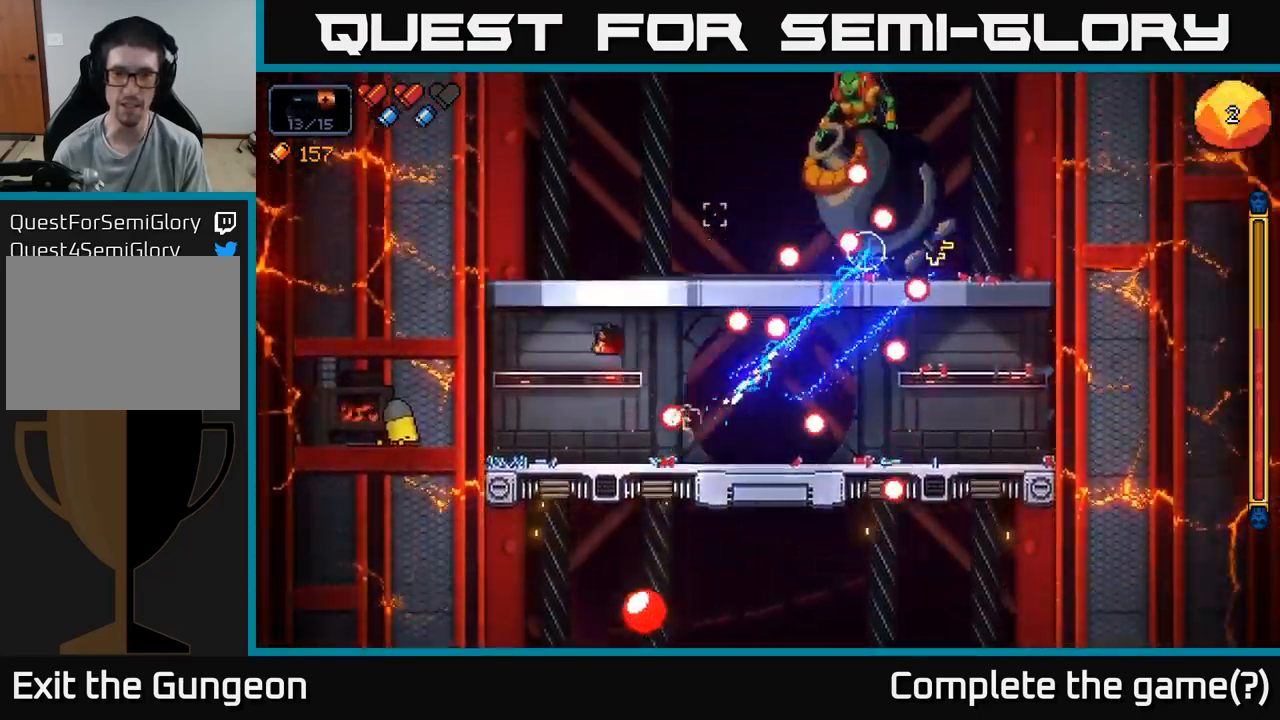
{"buttons": ["A", "R2"], "left_stick": "center", "right_stick": "up-right", "events": [[350, "left_stick", "center"], [434, "A", "down"]]}
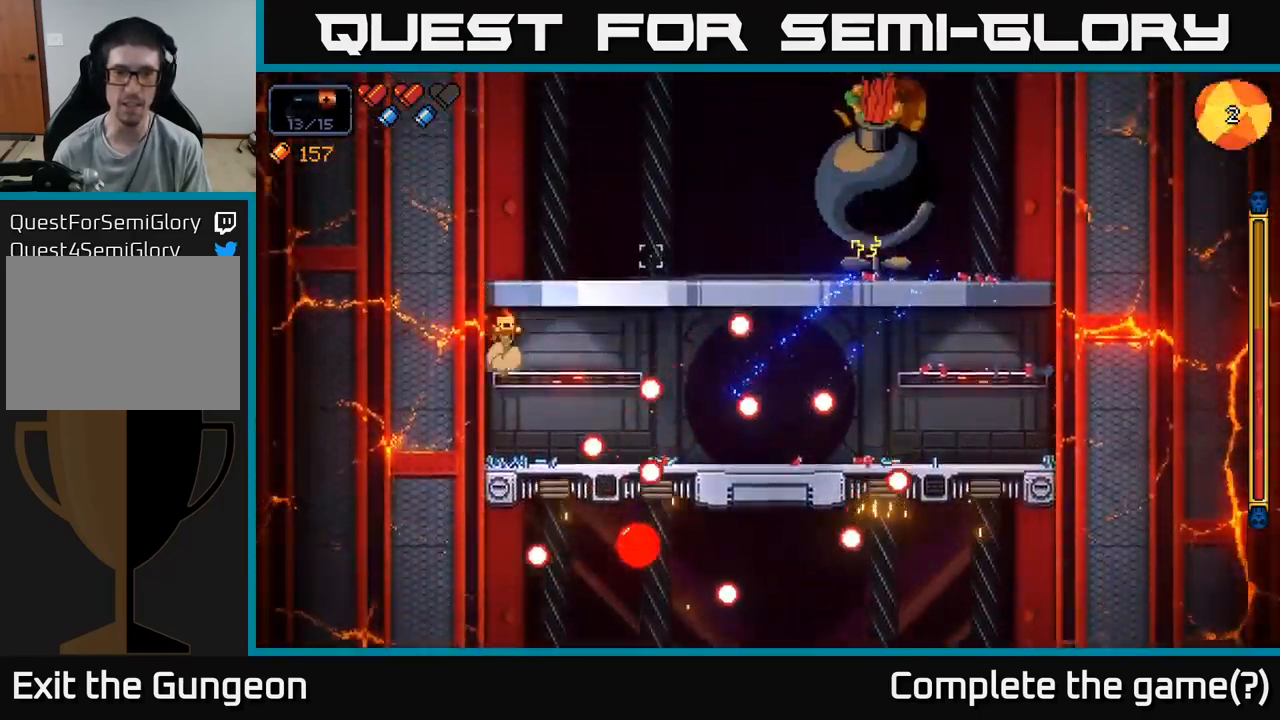
{"buttons": ["R2"], "left_stick": "left", "right_stick": "right", "events": [[67, "left_stick", "left"], [84, "A", "up"], [84, "right_stick", "right"], [134, "left_stick", "center"], [200, "left_stick", "right"], [367, "left_stick", "center"], [417, "left_stick", "left"]]}
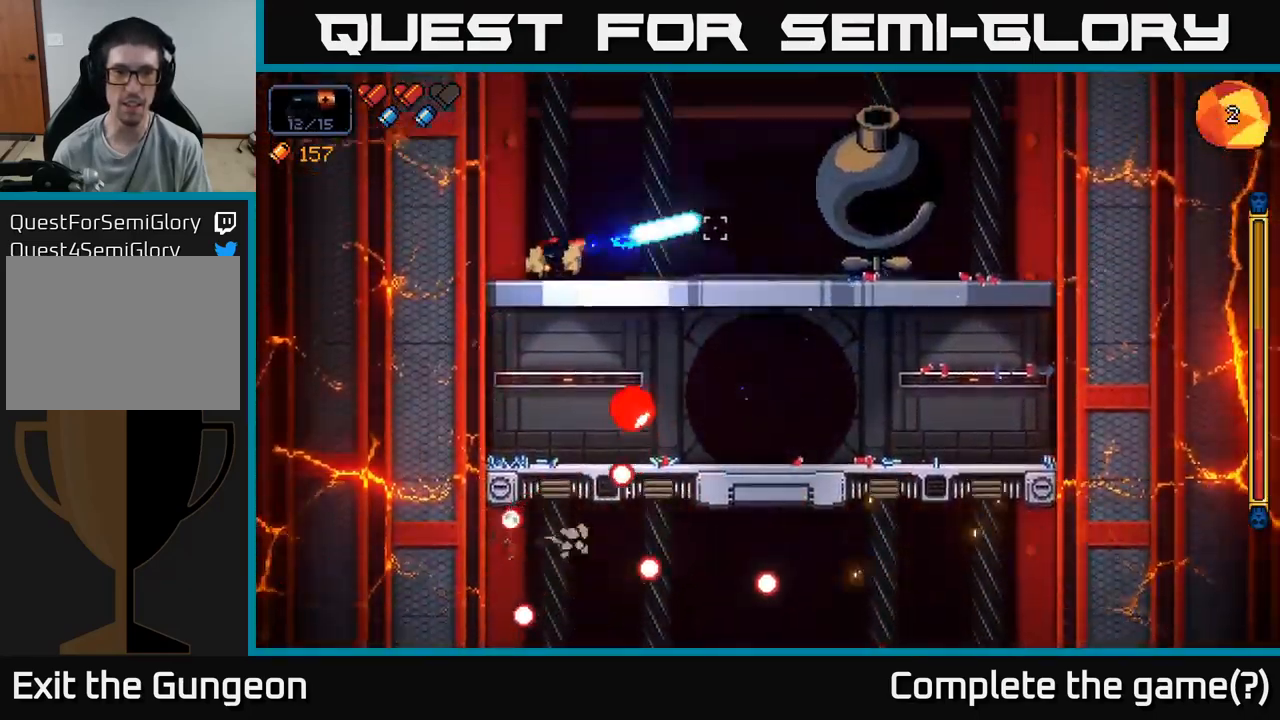
{"buttons": ["R2"], "left_stick": "center", "right_stick": "right", "events": [[17, "left_stick", "center"], [117, "left_stick", "left"], [300, "left_stick", "center"]]}
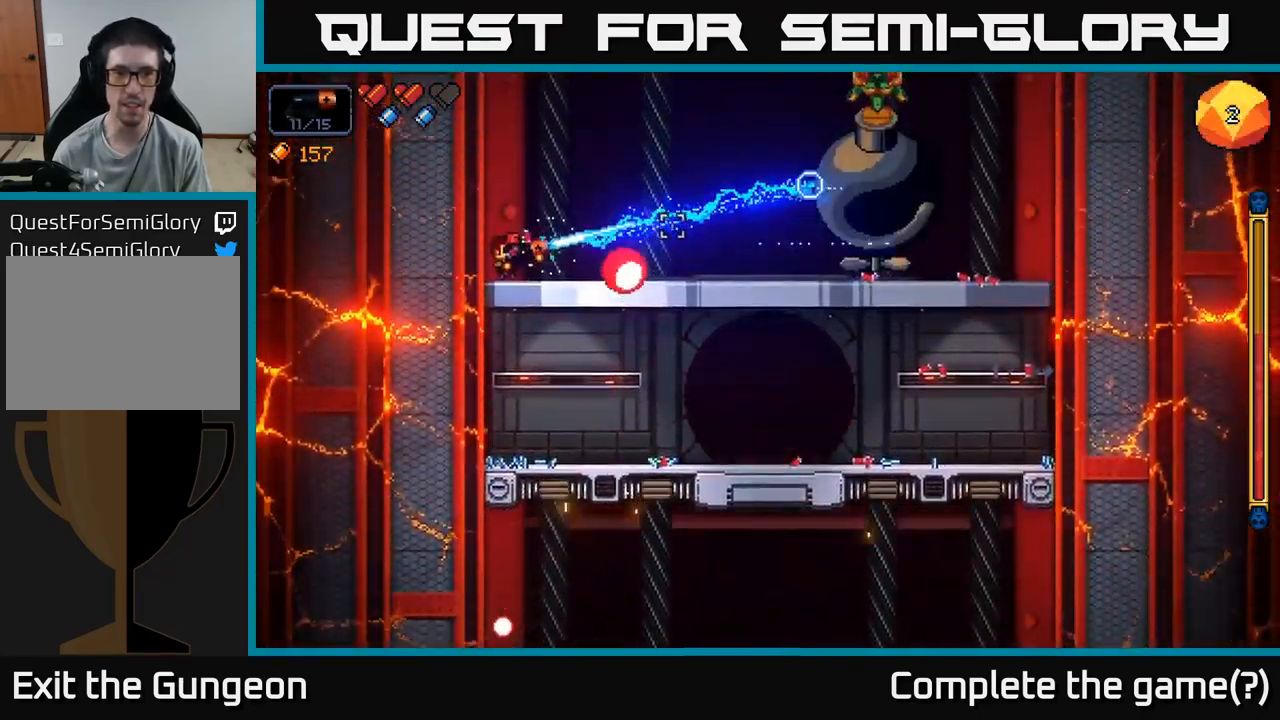
{"buttons": ["R2"], "left_stick": "center", "right_stick": "right", "events": []}
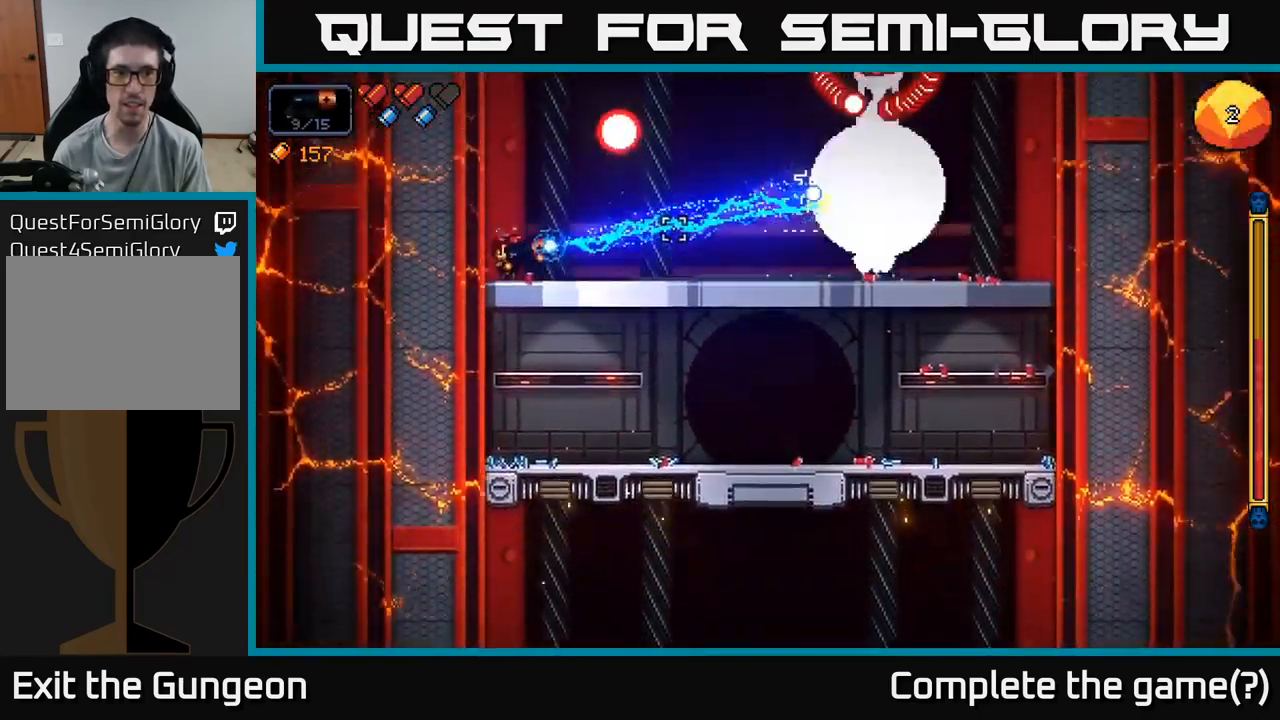
{"buttons": ["R2"], "left_stick": "center", "right_stick": "right", "events": []}
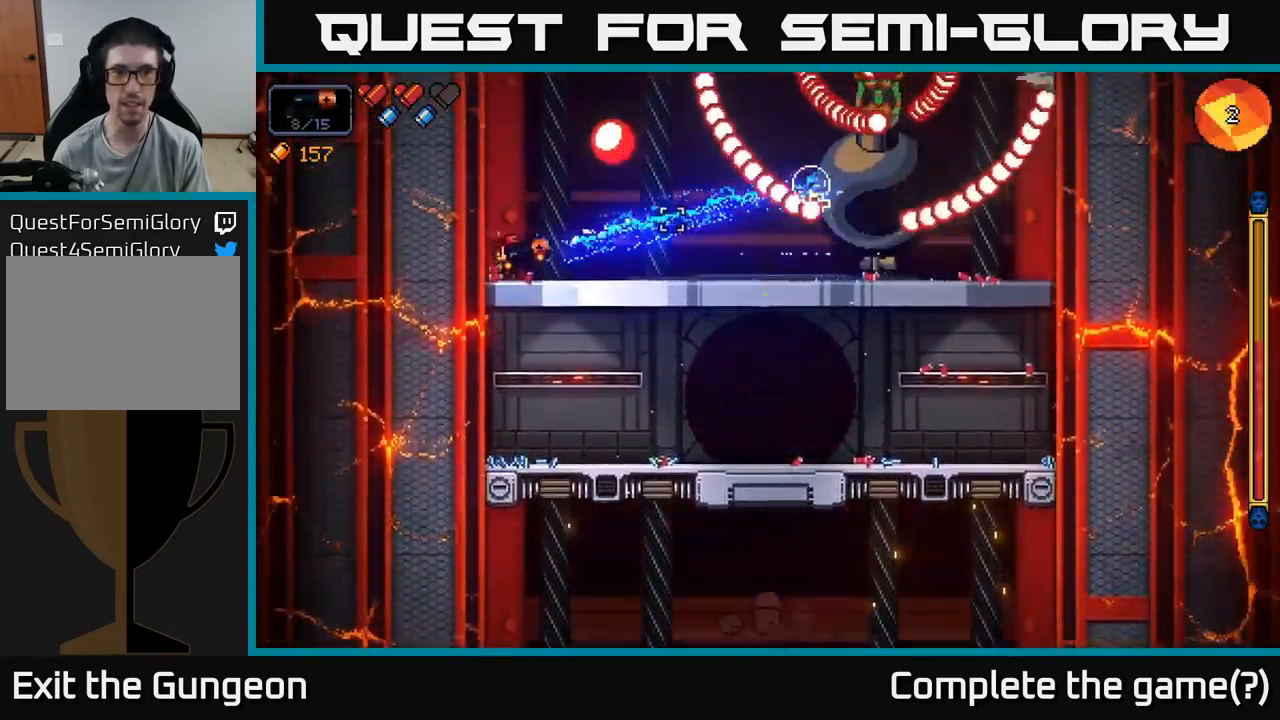
{"buttons": ["R2"], "left_stick": "center", "right_stick": "right", "events": []}
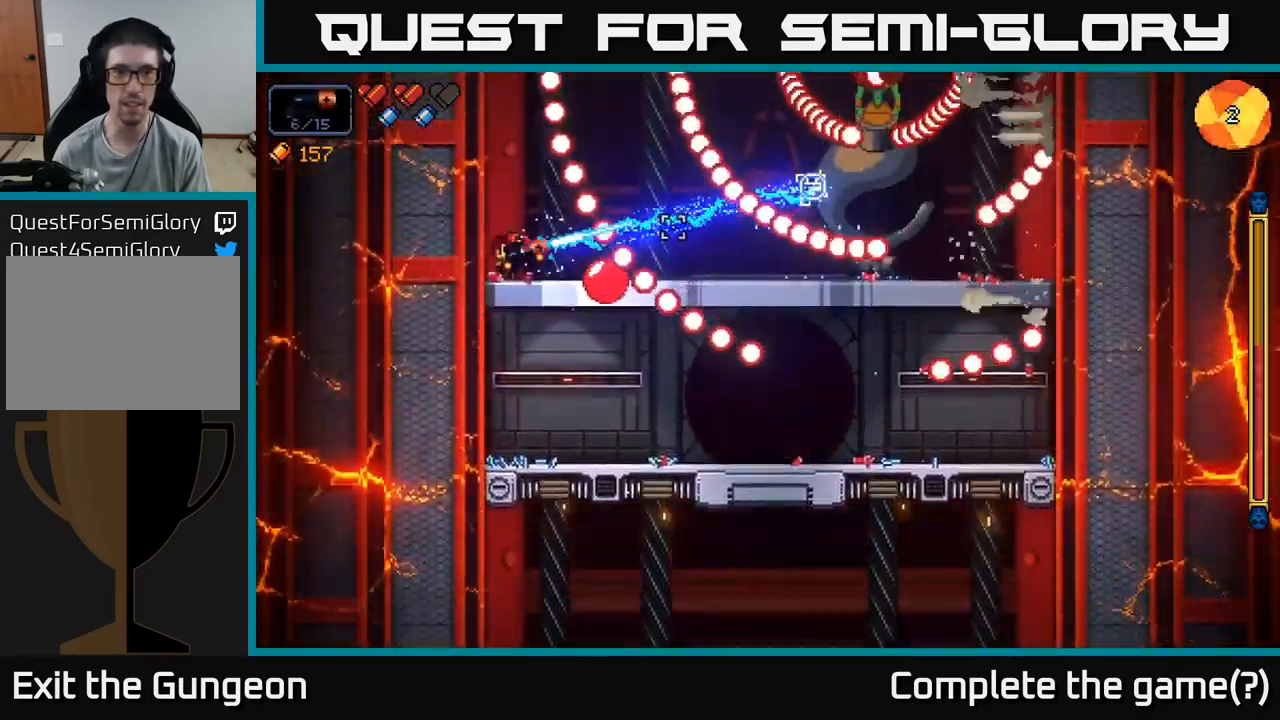
{"buttons": ["R2"], "left_stick": "left", "right_stick": "right", "events": [[84, "A", "down"], [84, "left_stick", "right"], [350, "A", "up"], [467, "left_stick", "left"]]}
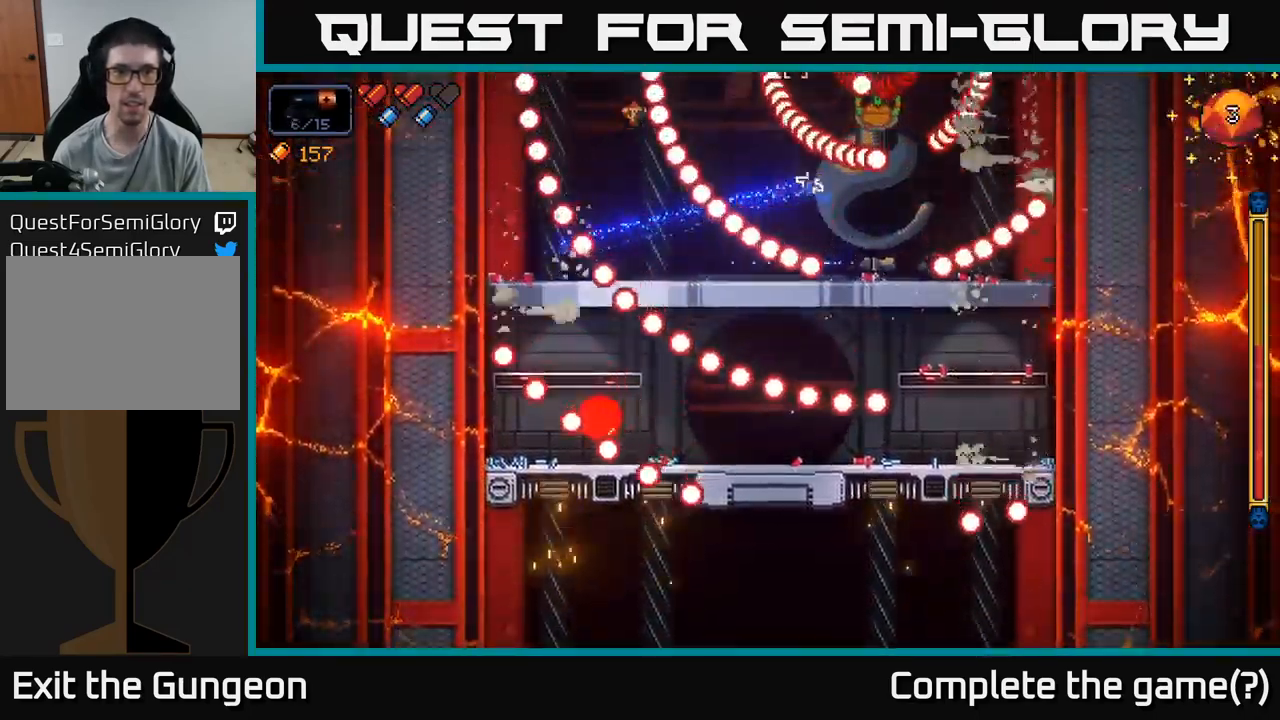
{"buttons": ["A", "R2"], "left_stick": "right", "right_stick": "right", "events": [[466, "A", "down"], [483, "left_stick", "right"]]}
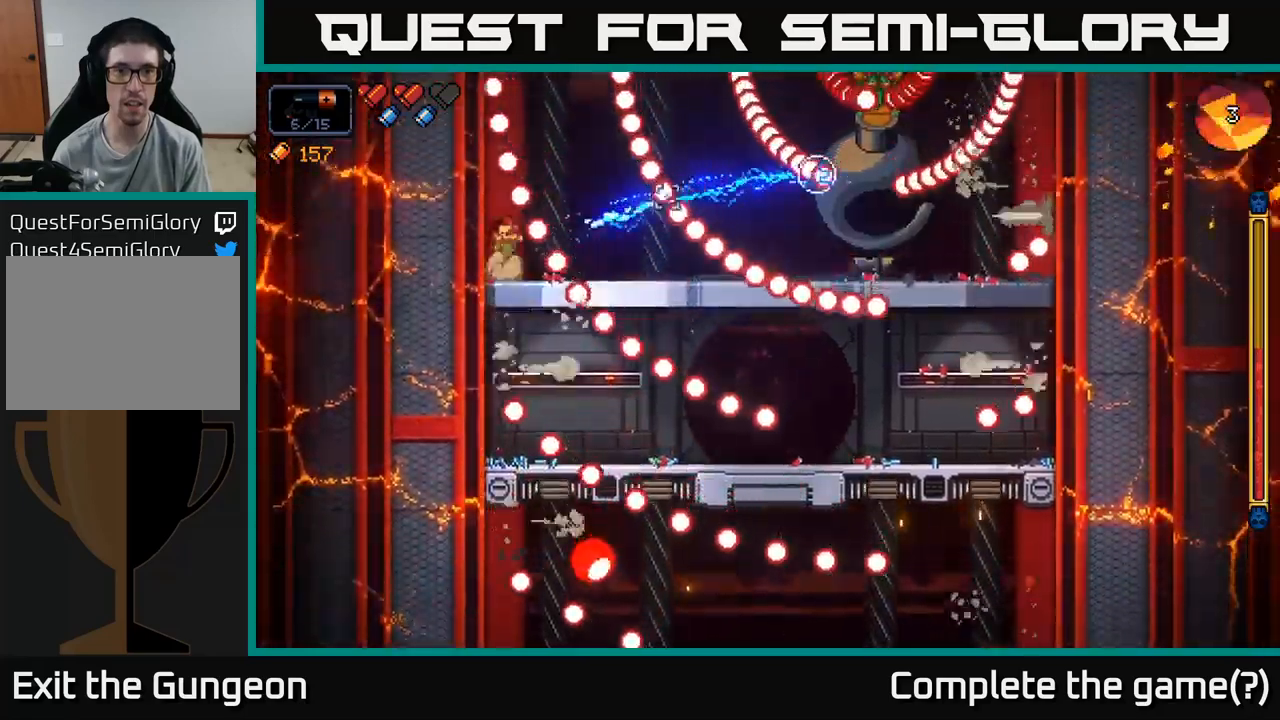
{"buttons": ["R2"], "left_stick": "left", "right_stick": "right", "events": [[100, "A", "up"], [334, "left_stick", "left"]]}
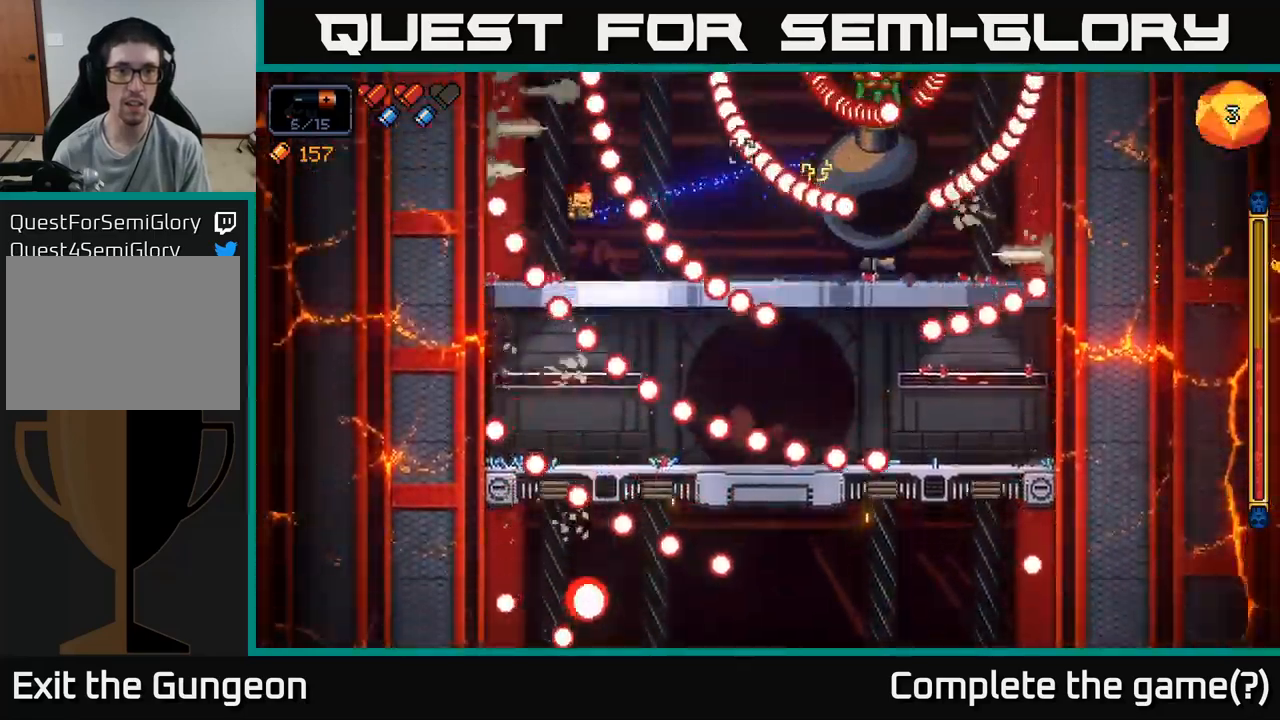
{"buttons": ["R2"], "left_stick": "right", "right_stick": "right", "events": [[300, "left_stick", "right"], [317, "A", "down"], [467, "A", "up"]]}
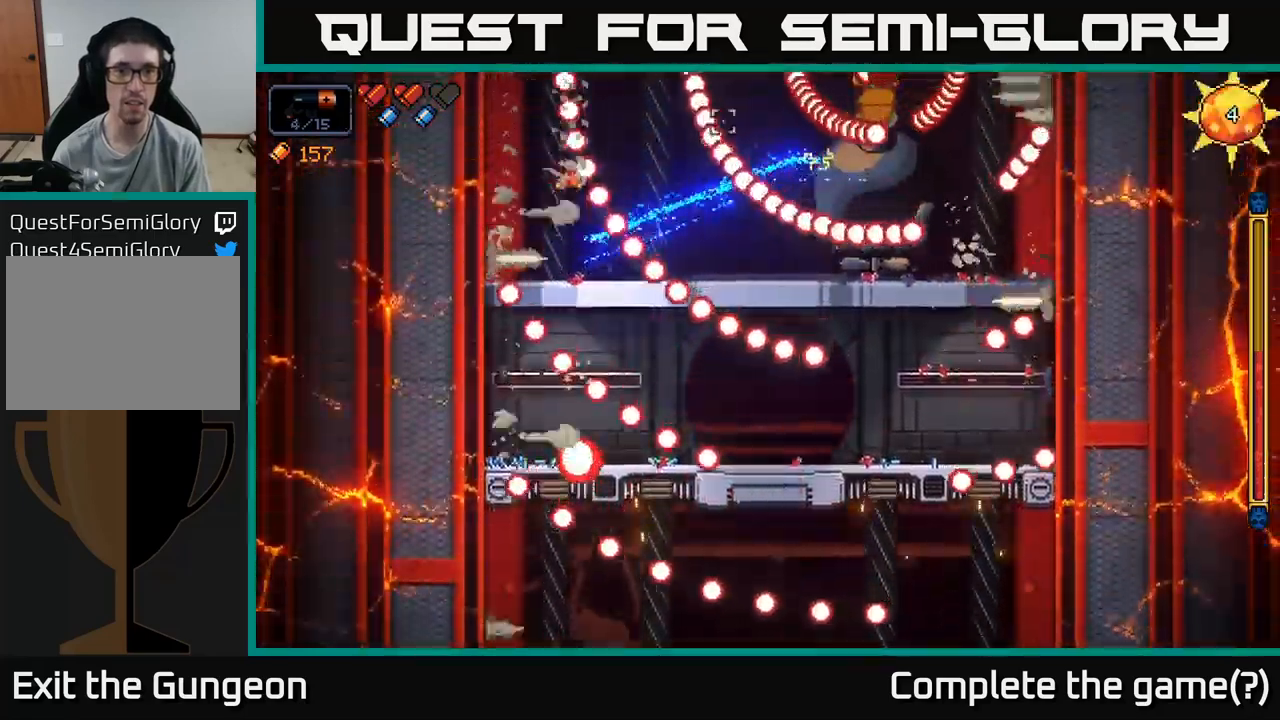
{"buttons": ["R2"], "left_stick": "left", "right_stick": "right", "events": [[100, "left_stick", "left"]]}
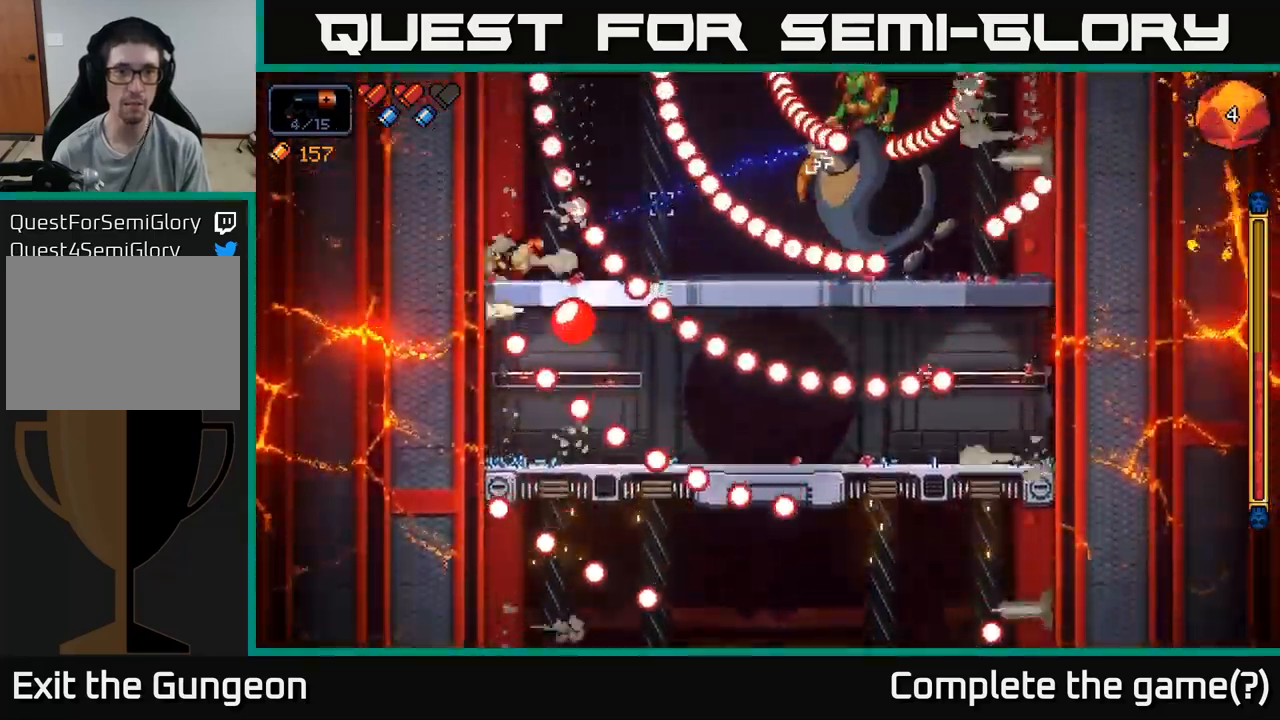
{"buttons": ["R2"], "left_stick": "center", "right_stick": "right", "events": [[34, "left_stick", "right"], [67, "A", "down"], [284, "A", "up"], [450, "left_stick", "center"]]}
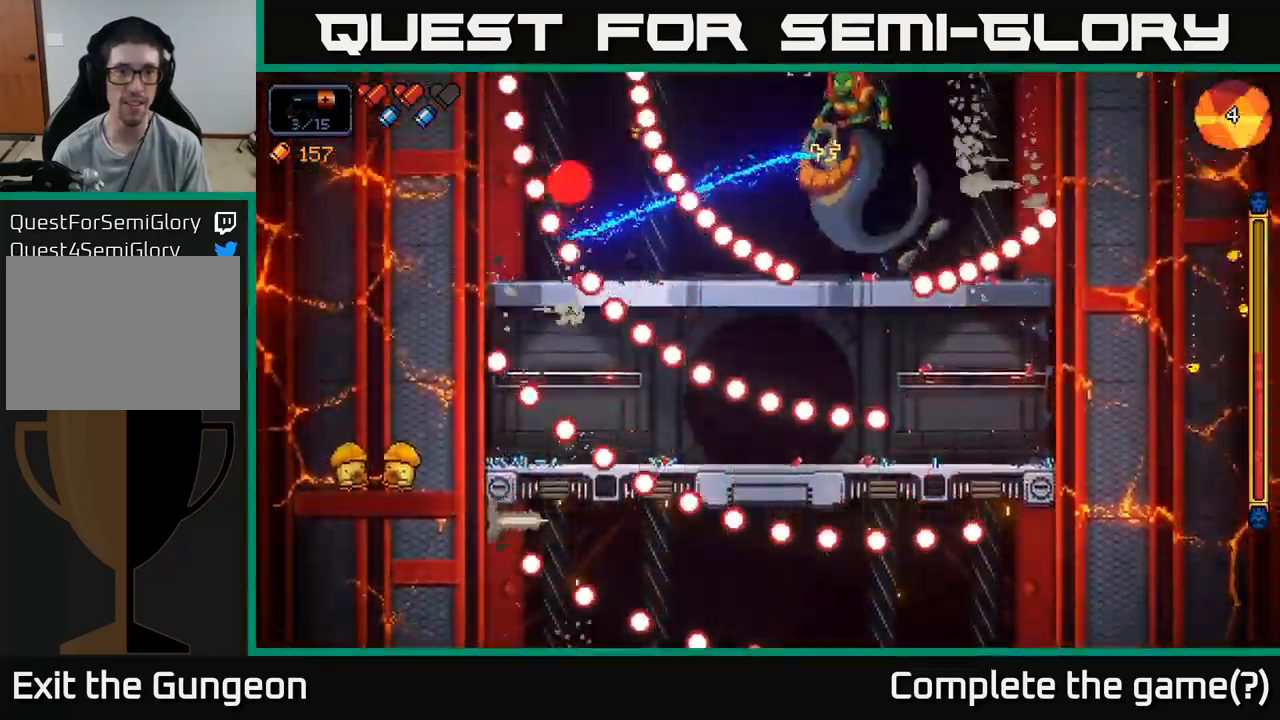
{"buttons": ["R2"], "left_stick": "right", "right_stick": "right", "events": [[34, "left_stick", "right"], [100, "left_stick", "left"], [300, "A", "down"], [334, "left_stick", "right"], [500, "A", "up"]]}
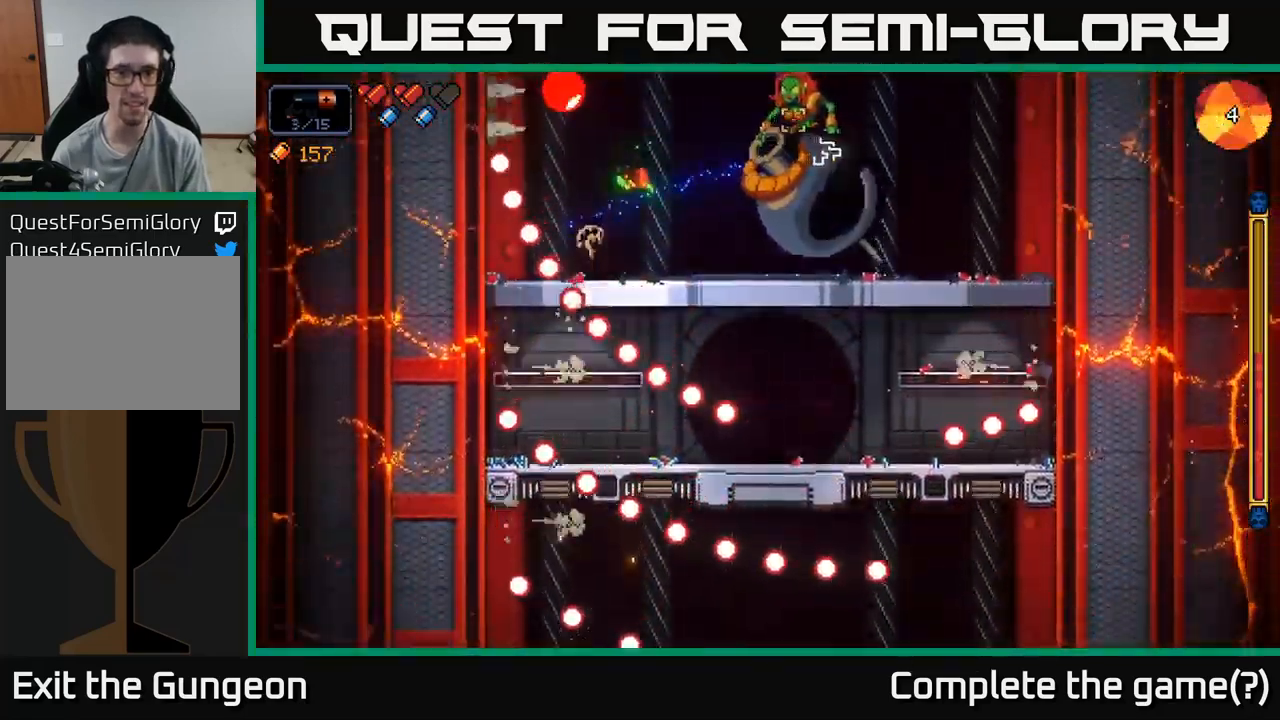
{"buttons": ["R2"], "left_stick": "right", "right_stick": "up-right", "events": [[184, "left_stick", "left"], [284, "left_stick", "center"], [450, "right_stick", "up-right"], [500, "left_stick", "right"]]}
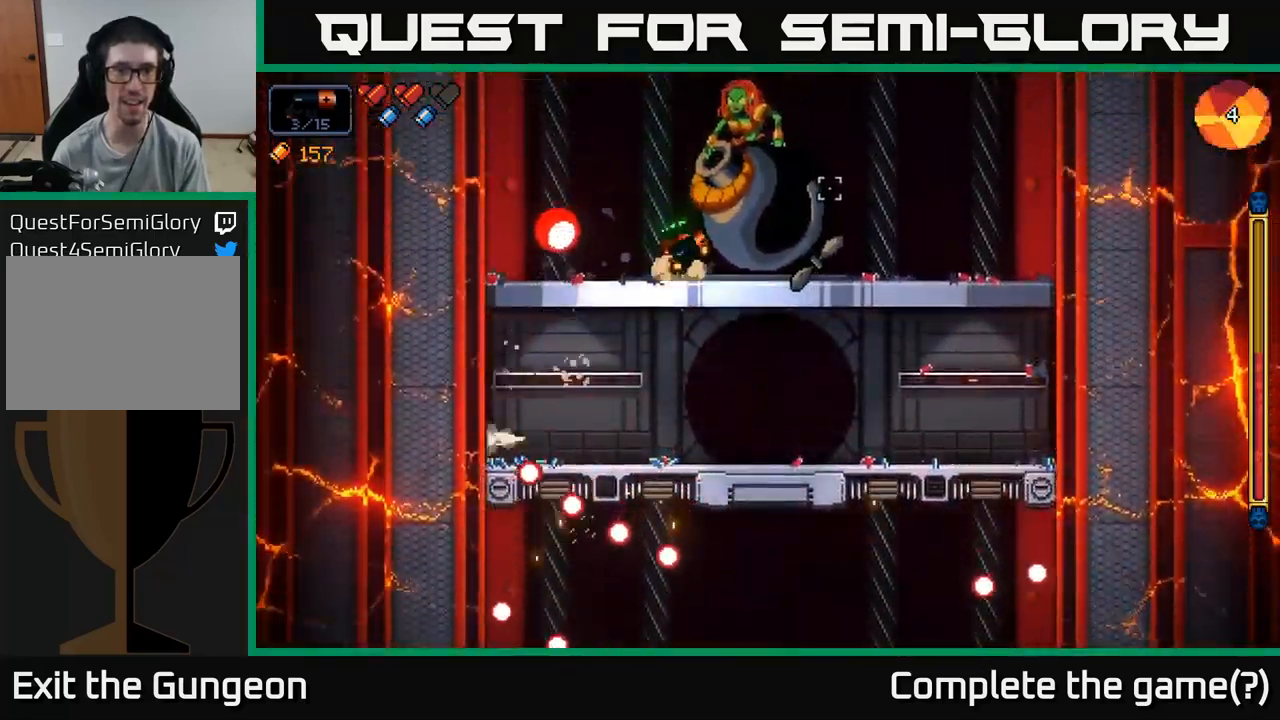
{"buttons": ["R2"], "left_stick": "right", "right_stick": "up-left", "events": [[117, "right_stick", "up"], [284, "right_stick", "up-left"]]}
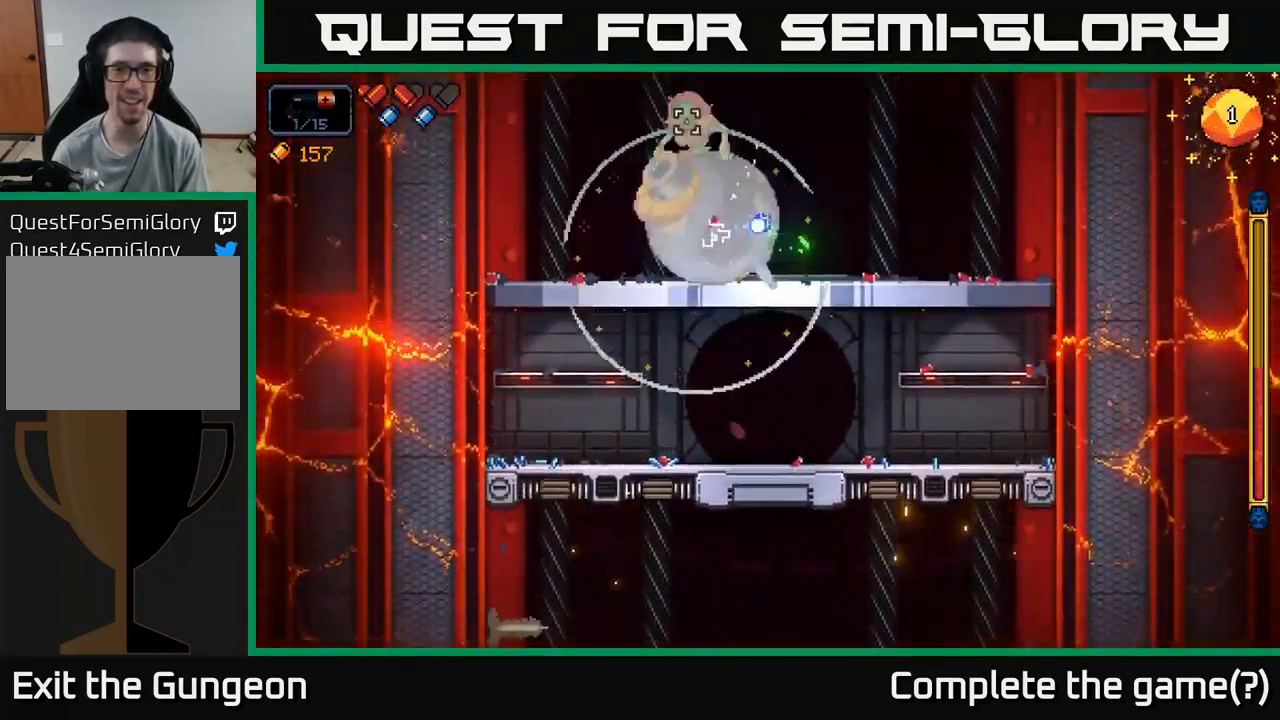
{"buttons": ["R2"], "left_stick": "right", "right_stick": "left", "events": [[217, "left_stick", "center"], [267, "right_stick", "left"], [350, "left_stick", "right"]]}
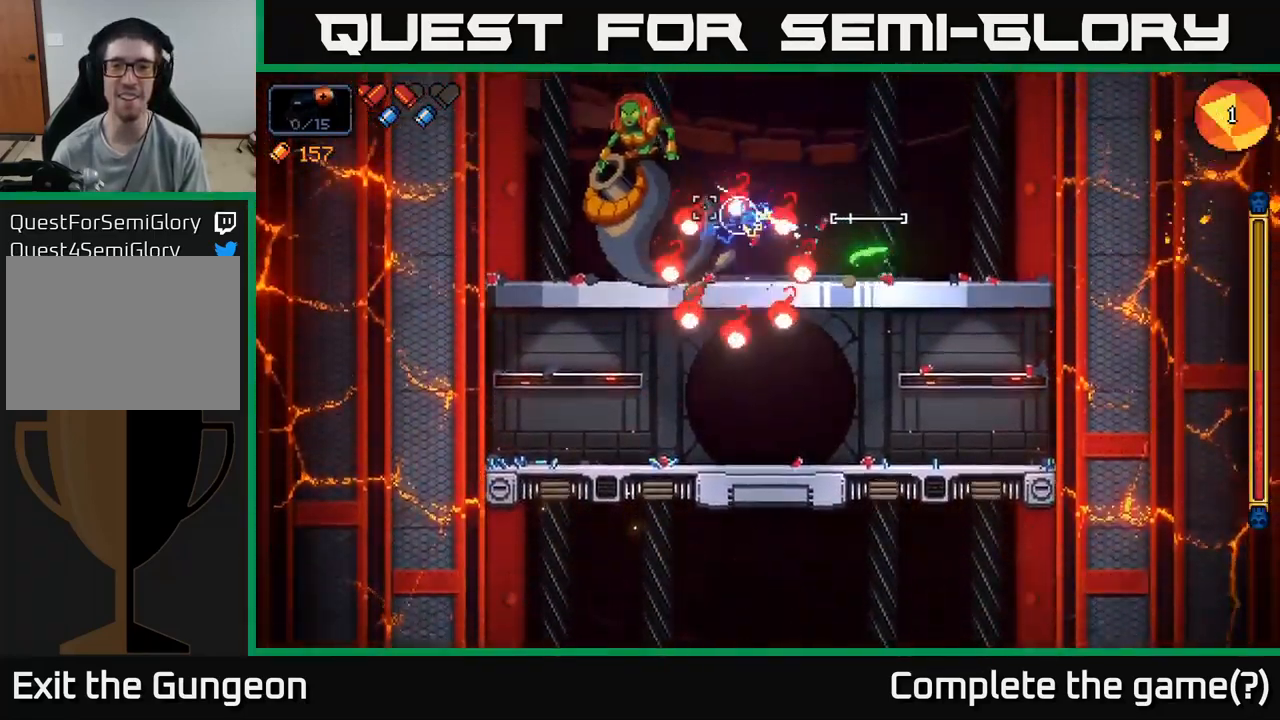
{"buttons": ["R2"], "left_stick": "right", "right_stick": "left", "events": [[17, "left_stick", "center"], [284, "left_stick", "right"]]}
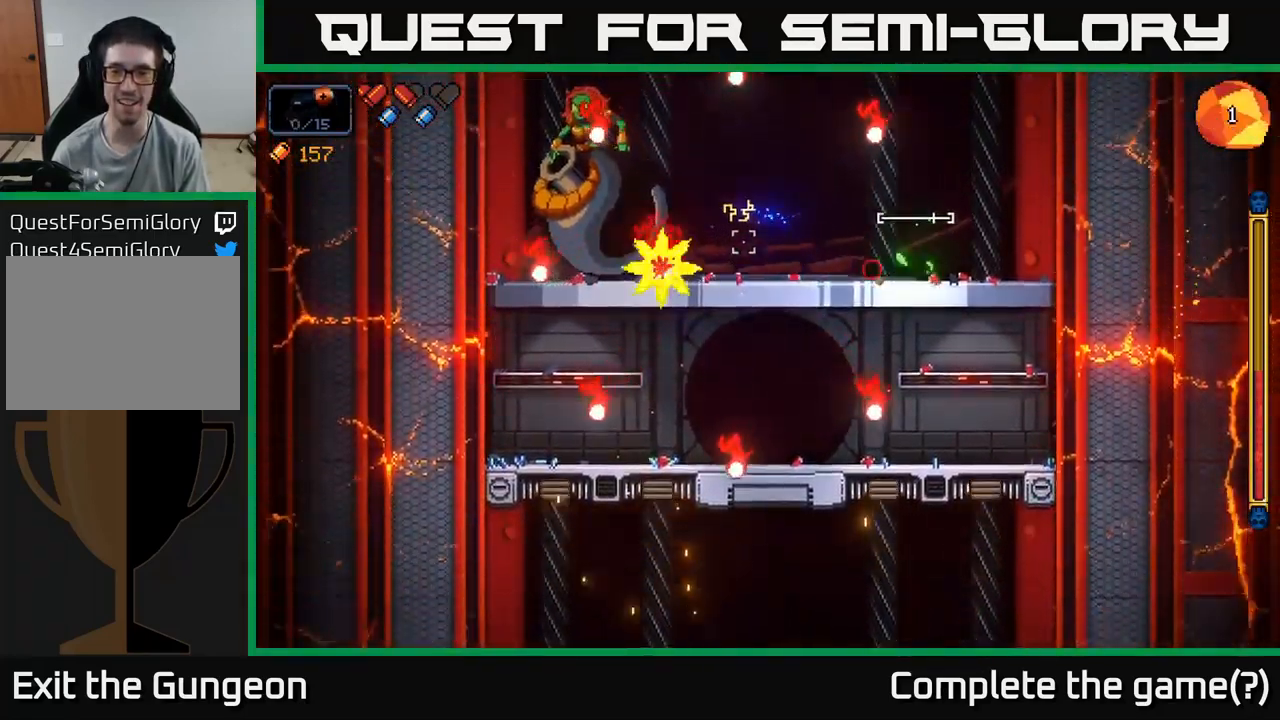
{"buttons": ["R2"], "left_stick": "right", "right_stick": "left", "events": [[50, "A", "down"], [167, "A", "up"], [251, "left_stick", "center"], [317, "left_stick", "left"], [367, "left_stick", "center"], [417, "left_stick", "right"]]}
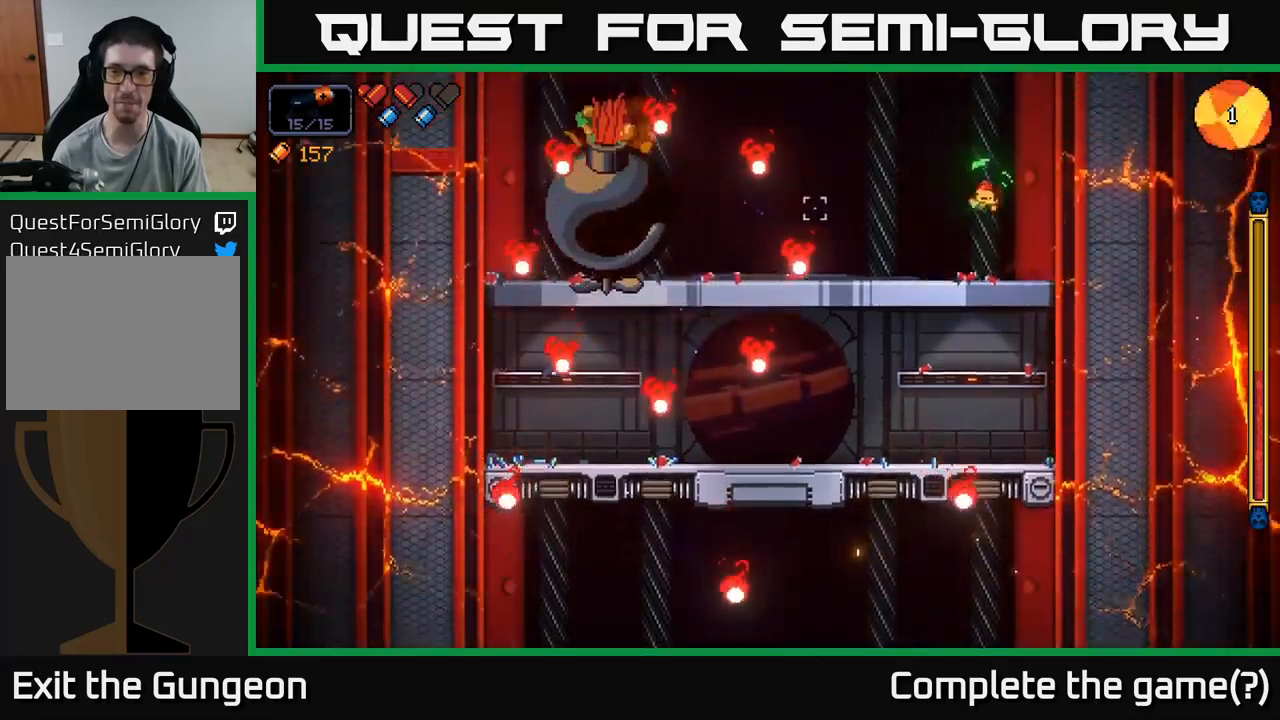
{"buttons": [], "left_stick": "center", "right_stick": "center", "events": [[150, "left_stick", "center"], [267, "right_stick", "center"], [300, "left_stick", "down"], [317, "R2", "up"], [350, "A", "down"], [433, "A", "up"], [500, "left_stick", "center"]]}
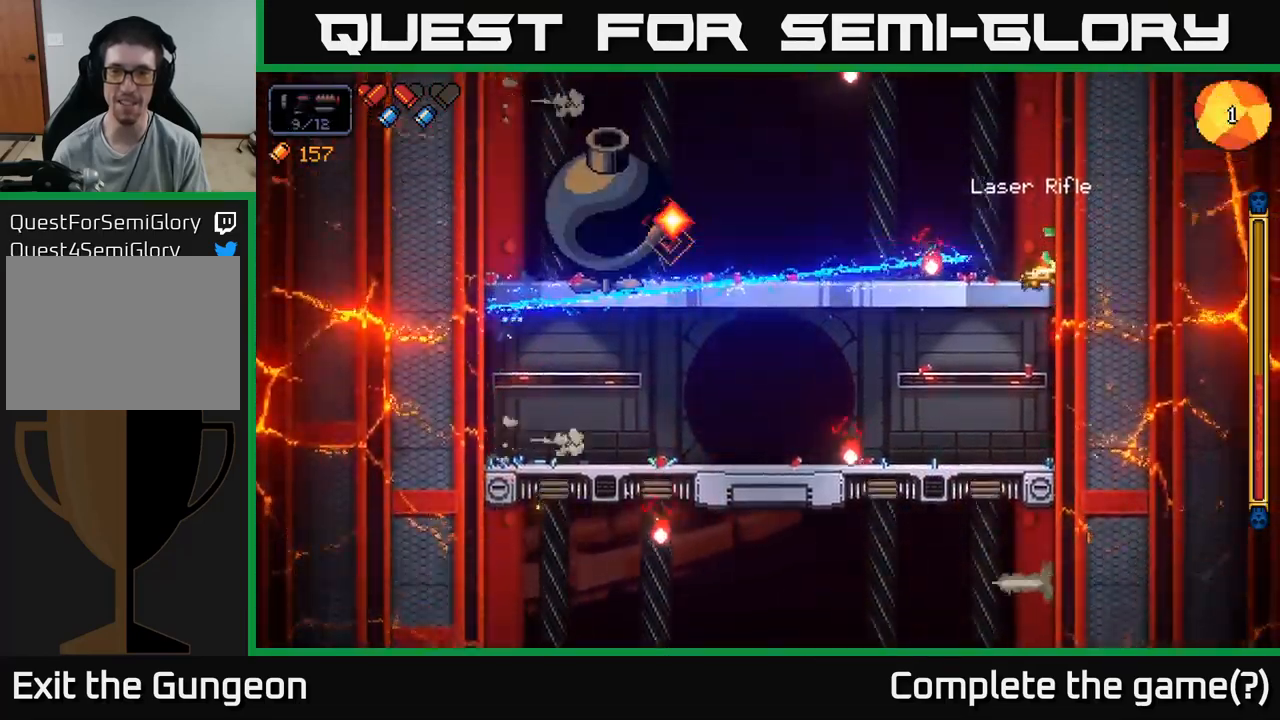
{"buttons": ["R2"], "left_stick": "left", "right_stick": "left", "events": [[67, "right_stick", "left"], [100, "left_stick", "left"], [117, "R2", "down"]]}
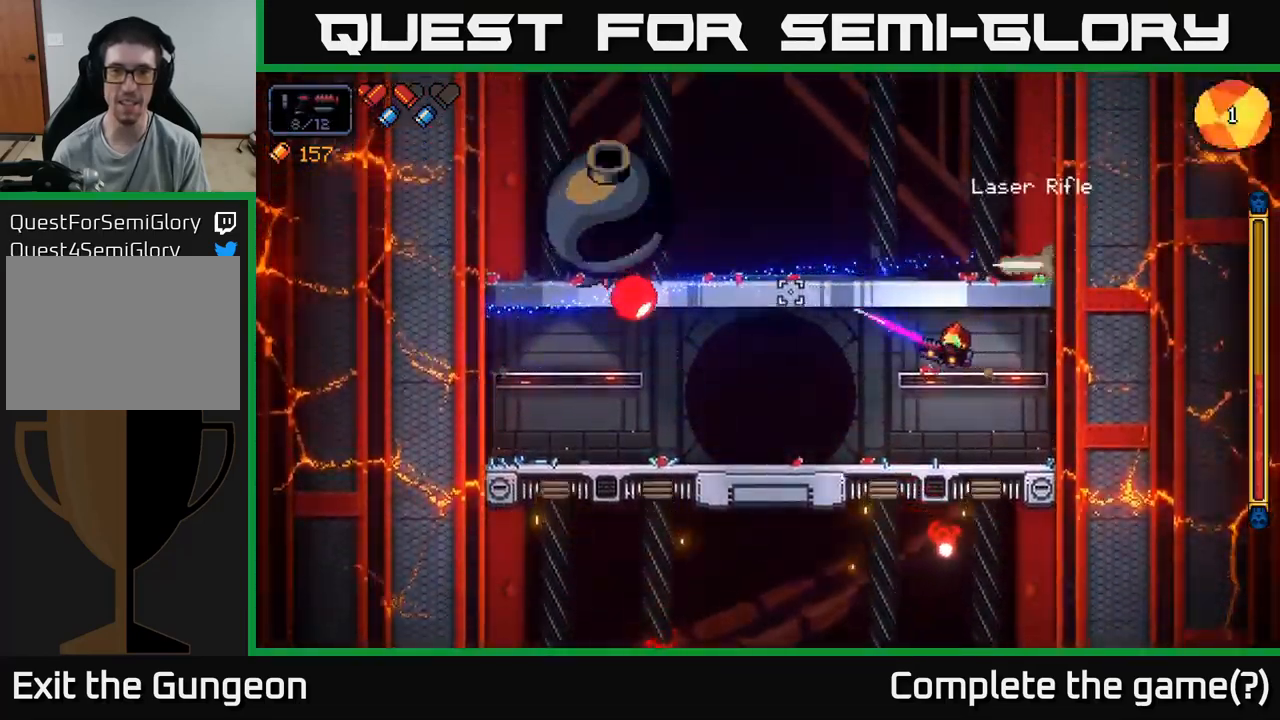
{"buttons": ["R2"], "left_stick": "center", "right_stick": "up-left", "events": [[17, "right_stick", "up-left"], [250, "left_stick", "center"]]}
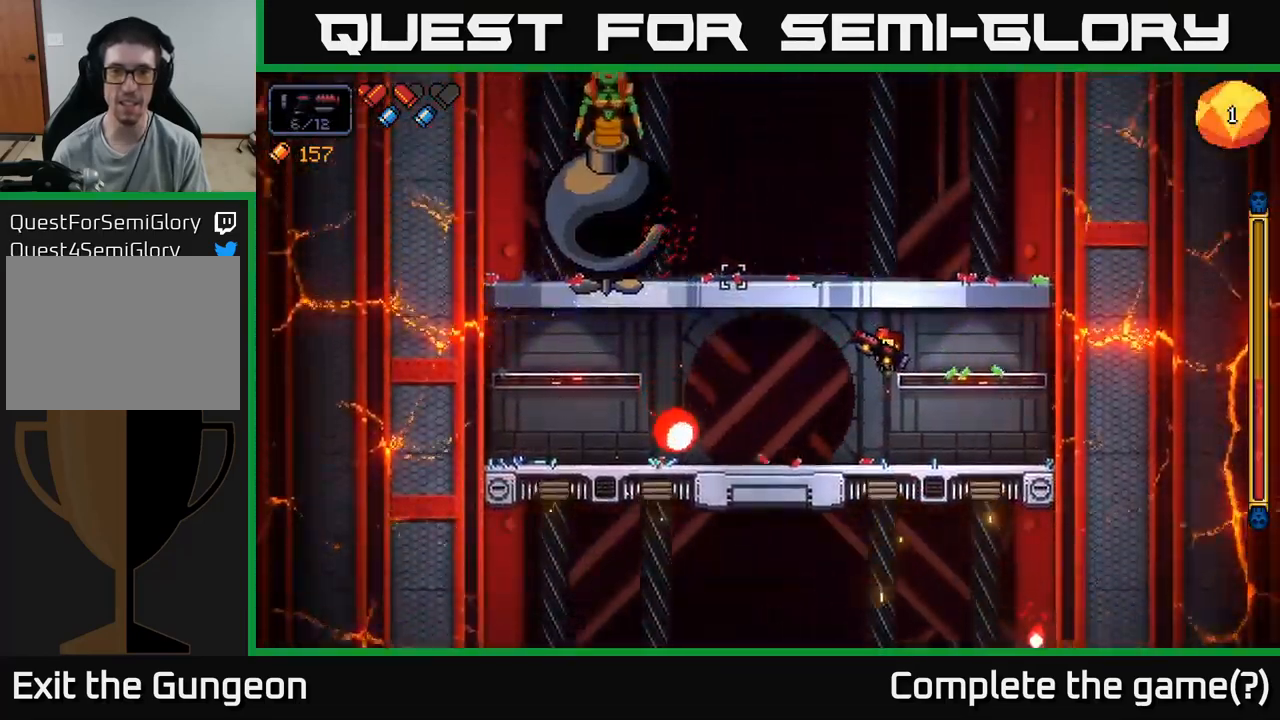
{"buttons": ["R2"], "left_stick": "left", "right_stick": "up-left", "events": [[133, "left_stick", "right"], [283, "left_stick", "center"], [500, "left_stick", "left"]]}
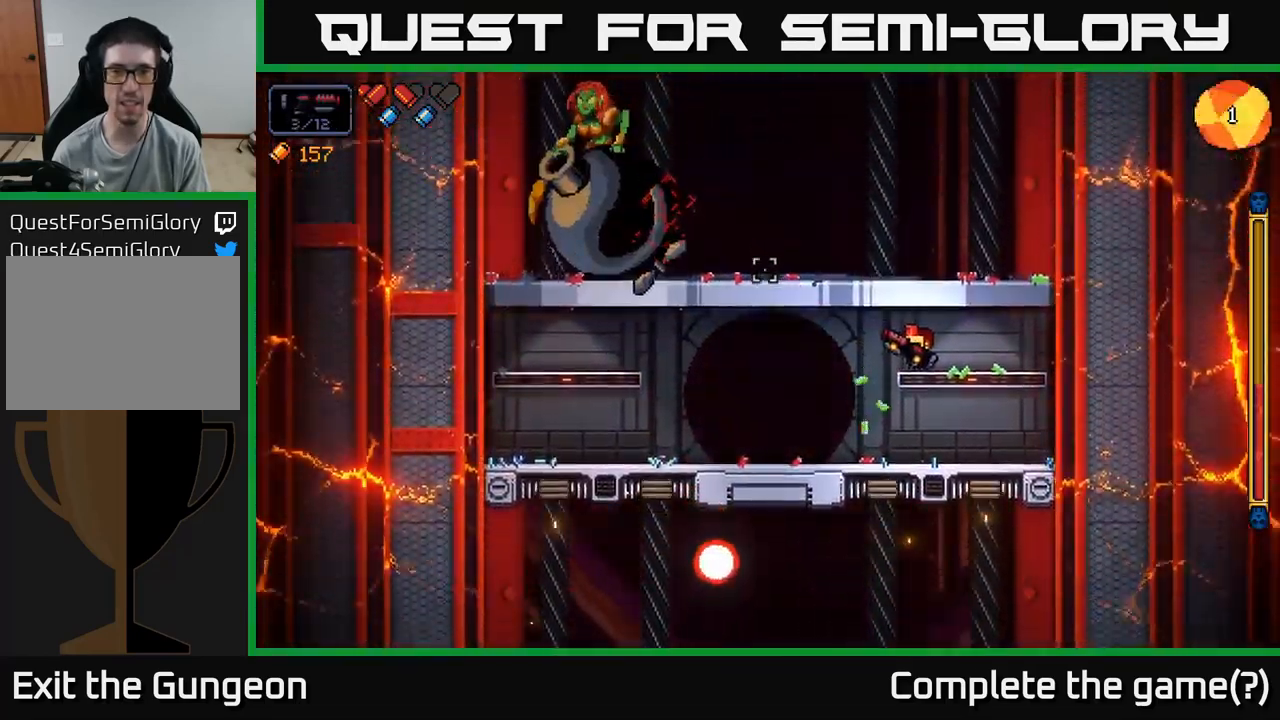
{"buttons": ["R2"], "left_stick": "left", "right_stick": "up-left", "events": [[200, "left_stick", "center"], [400, "left_stick", "left"]]}
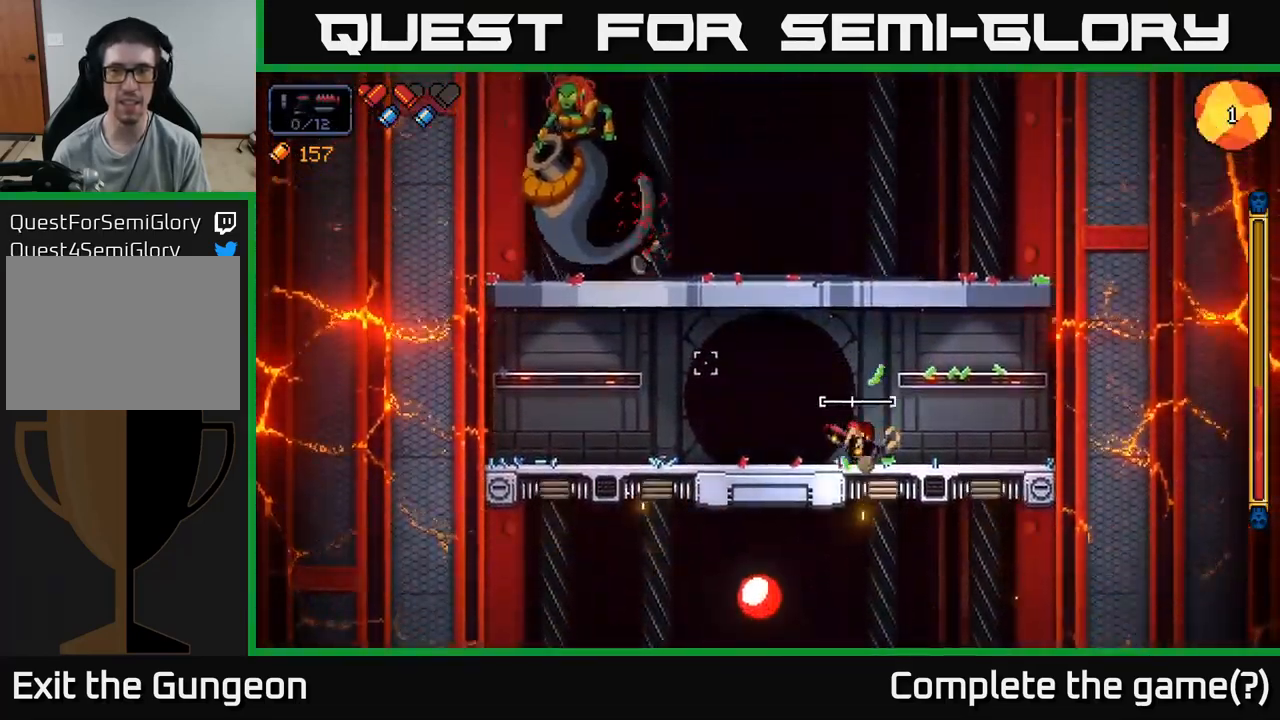
{"buttons": ["R2"], "left_stick": "right", "right_stick": "up-left", "events": [[117, "left_stick", "center"], [167, "left_stick", "right"], [350, "left_stick", "center"], [483, "left_stick", "right"]]}
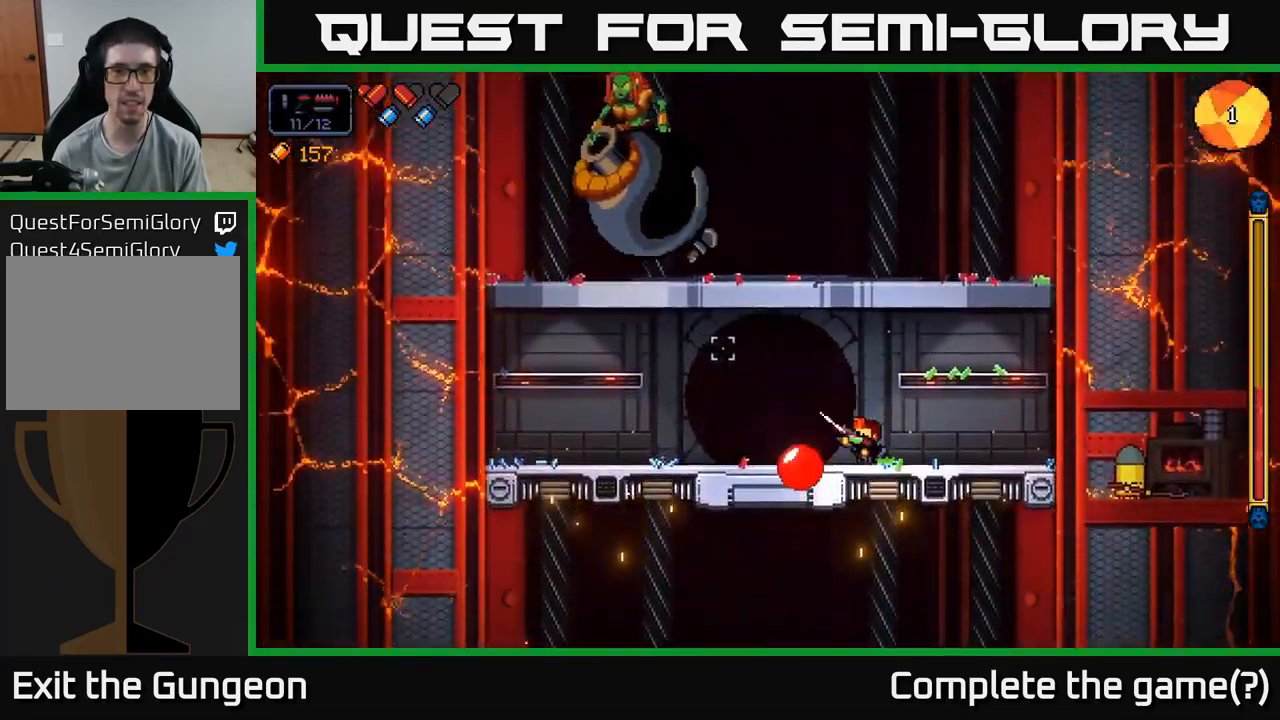
{"buttons": ["R2"], "left_stick": "left", "right_stick": "up-left", "events": [[233, "left_stick", "center"], [350, "left_stick", "left"]]}
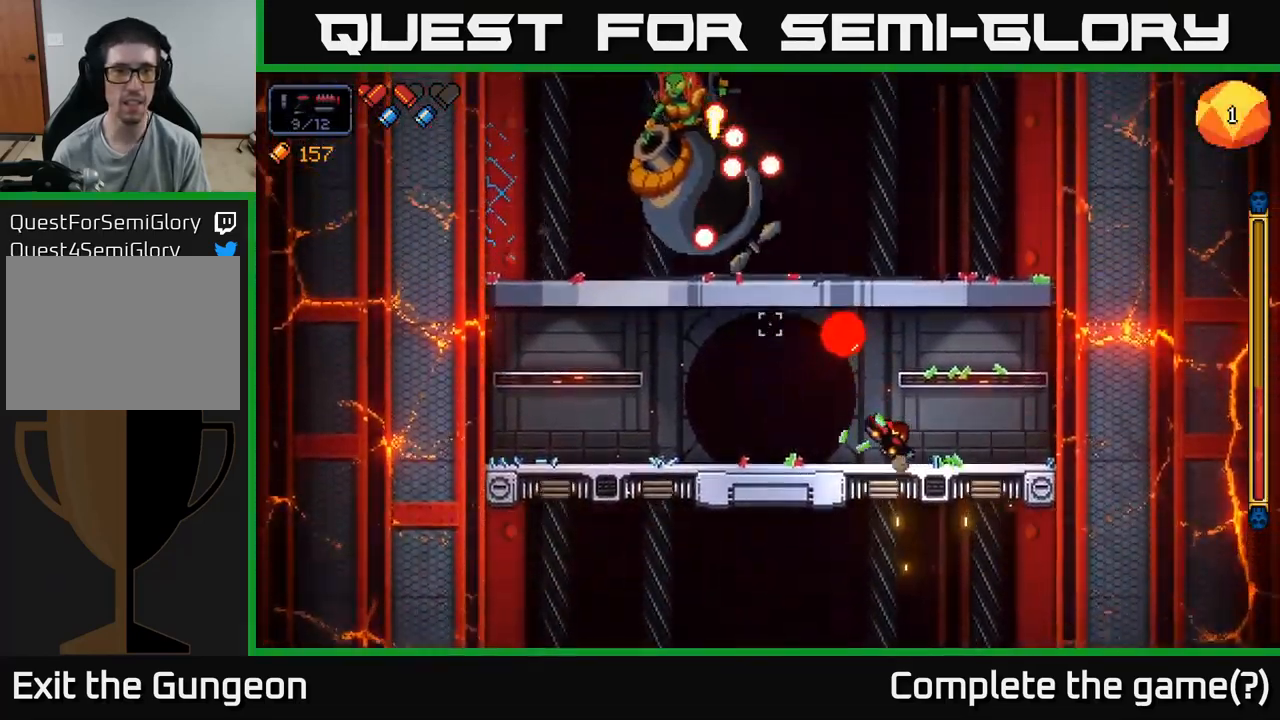
{"buttons": ["R2"], "left_stick": "left", "right_stick": "up", "events": [[300, "right_stick", "up"]]}